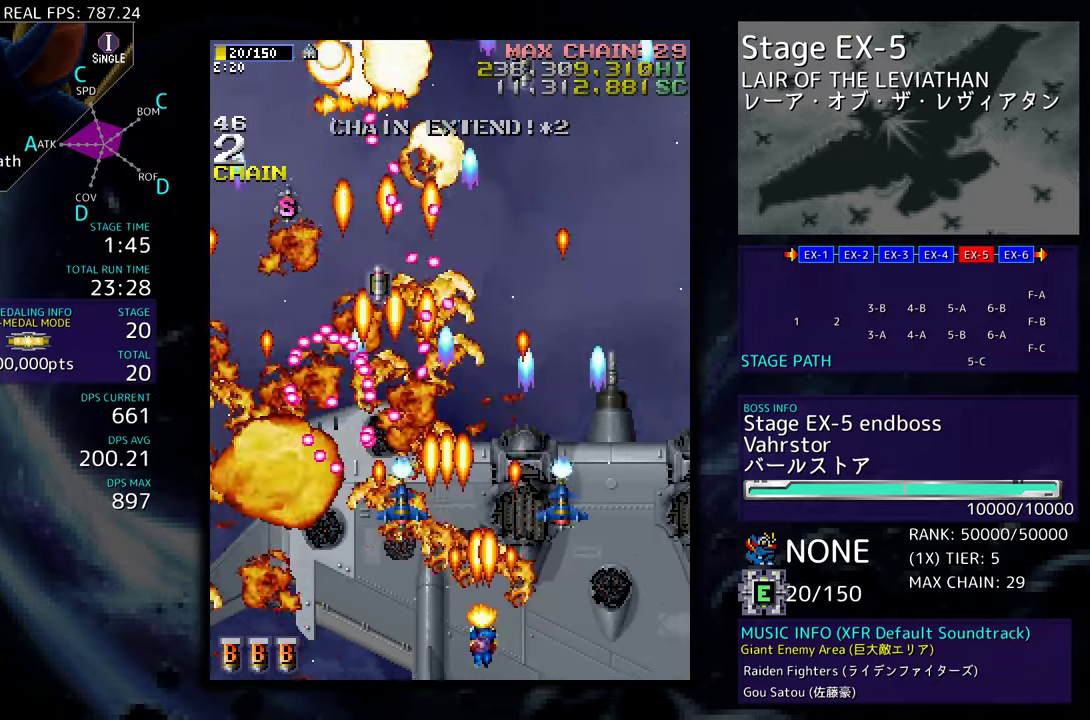
Gameplay with a controller; each line is a JSON object with the inputs held at the frame after it. "events" lists button and stick changes between this image and that frame as [ms after this image, input, new state], when the widget could be followed in between. Not read: L3 R3 other_buttons.
{"buttons": ["DPAD_UP"], "events": [[67, "DPAD_RIGHT", "down"], [250, "DPAD_UP", "down"], [317, "DPAD_RIGHT", "up"]]}
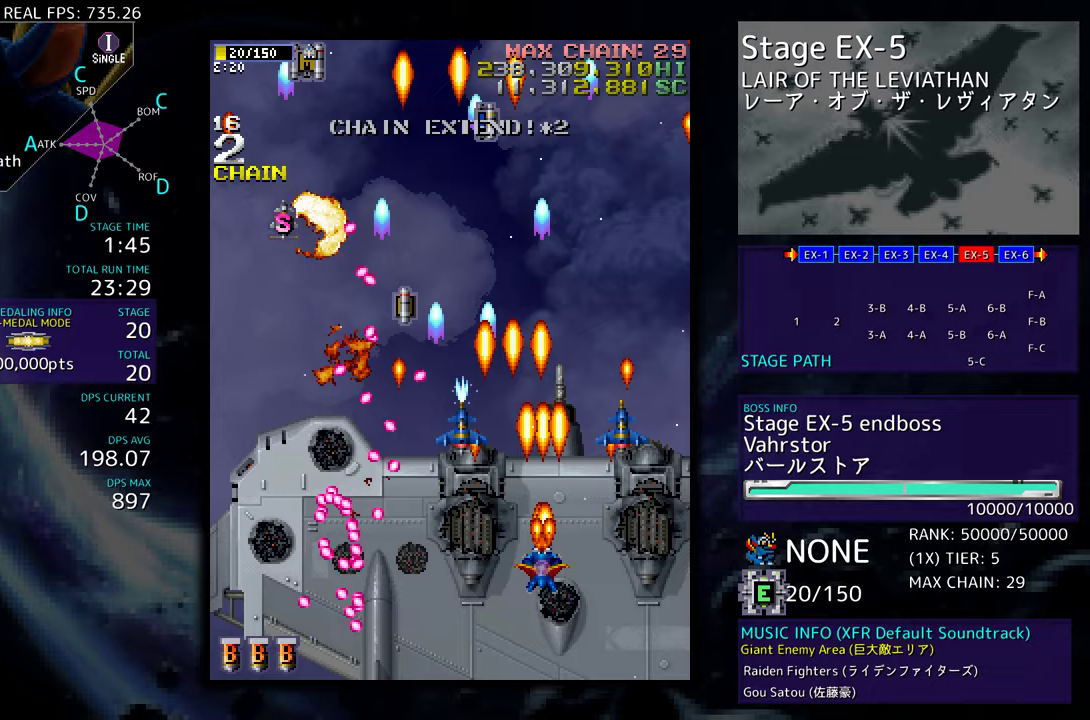
{"buttons": ["DPAD_UP"], "events": [[17, "DPAD_LEFT", "down"], [83, "DPAD_LEFT", "up"], [150, "DPAD_RIGHT", "down"], [267, "DPAD_RIGHT", "up"]]}
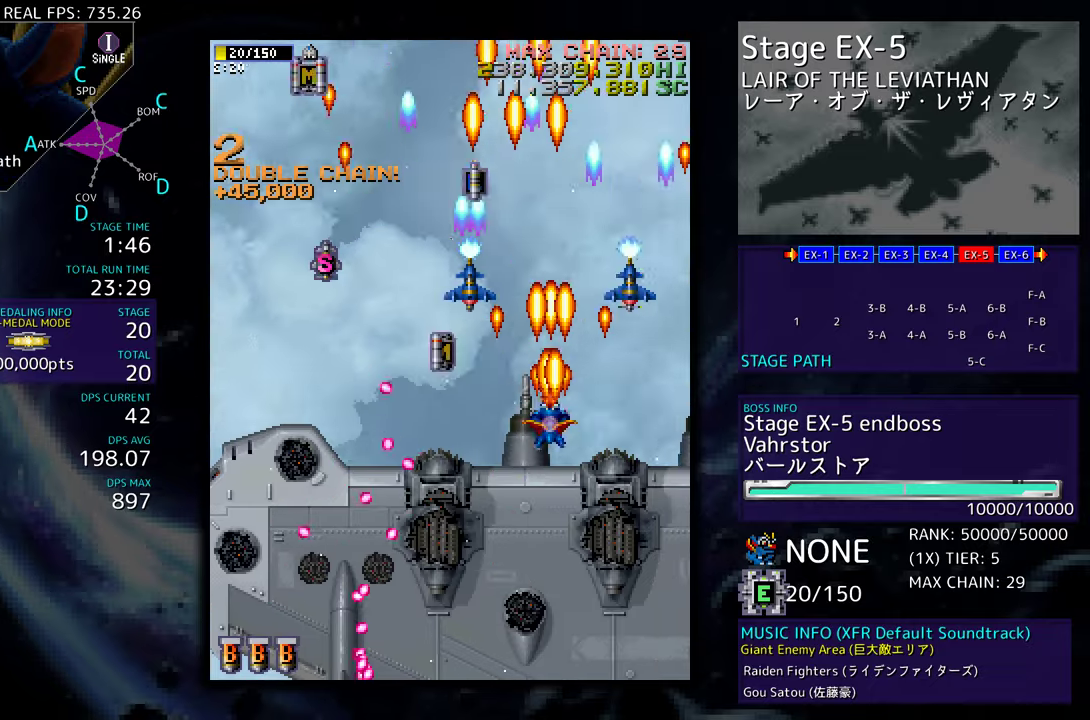
{"buttons": ["DPAD_UP", "DPAD_LEFT"], "events": [[50, "DPAD_LEFT", "down"], [233, "DPAD_UP", "up"], [250, "DPAD_DOWN", "down"], [350, "DPAD_DOWN", "up"], [400, "DPAD_UP", "down"]]}
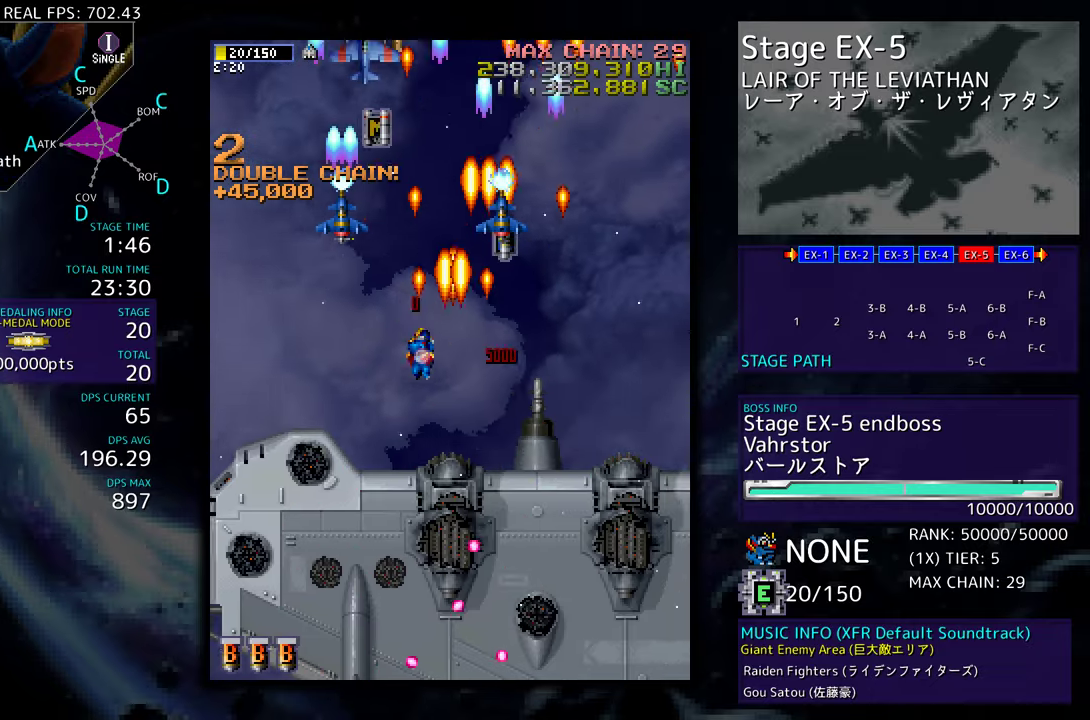
{"buttons": ["DPAD_RIGHT"], "events": [[33, "DPAD_LEFT", "up"], [33, "DPAD_UP", "up"], [367, "DPAD_RIGHT", "down"], [417, "DPAD_UP", "down"], [467, "DPAD_UP", "up"]]}
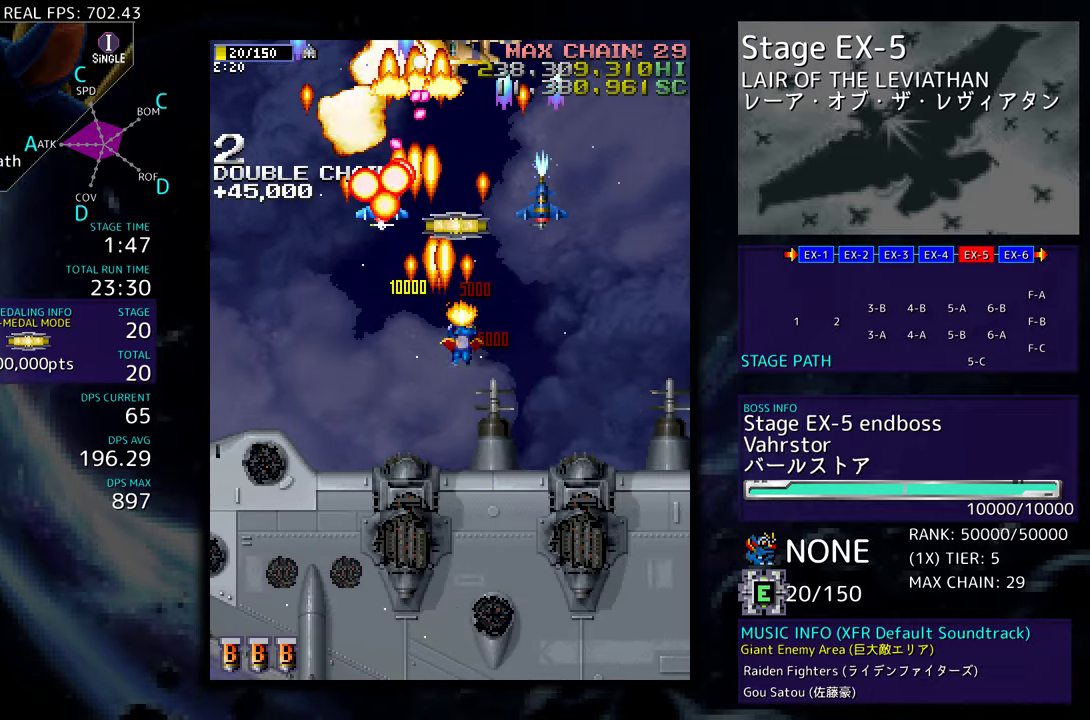
{"buttons": ["DPAD_DOWN", "DPAD_RIGHT"], "events": [[17, "DPAD_DOWN", "down"], [67, "DPAD_RIGHT", "up"], [117, "DPAD_LEFT", "down"], [167, "DPAD_LEFT", "up"], [217, "DPAD_RIGHT", "down"], [283, "DPAD_RIGHT", "up"], [317, "DPAD_DOWN", "up"], [383, "DPAD_DOWN", "down"], [400, "DPAD_RIGHT", "down"]]}
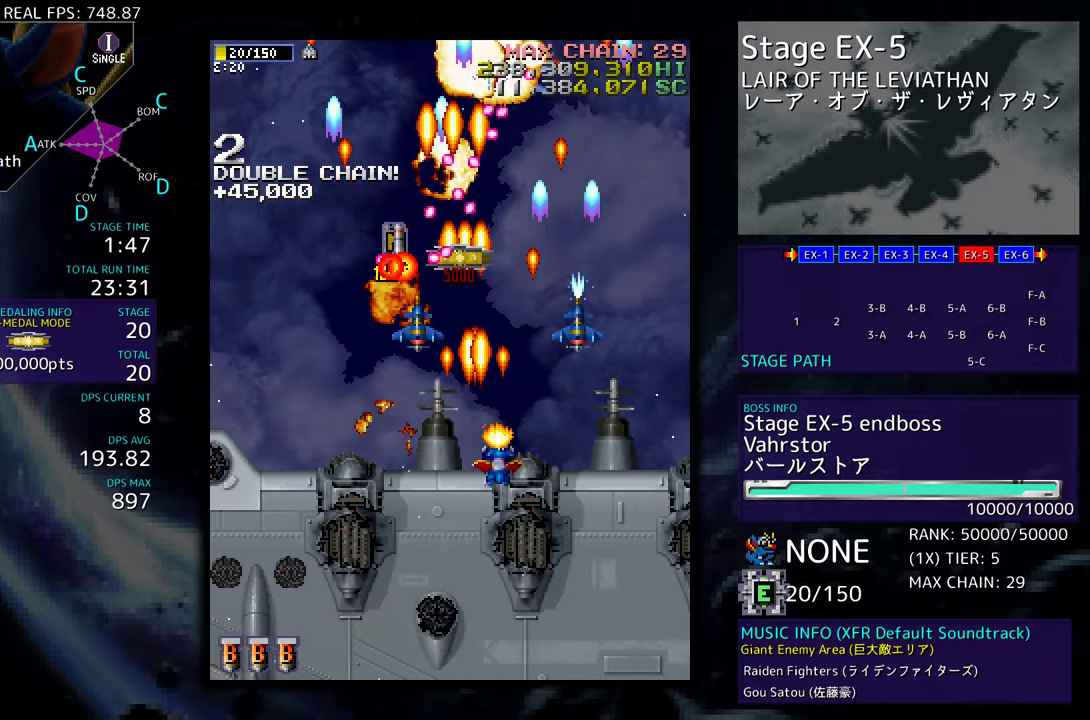
{"buttons": ["DPAD_DOWN", "DPAD_LEFT"], "events": [[17, "DPAD_RIGHT", "up"], [83, "DPAD_LEFT", "down"]]}
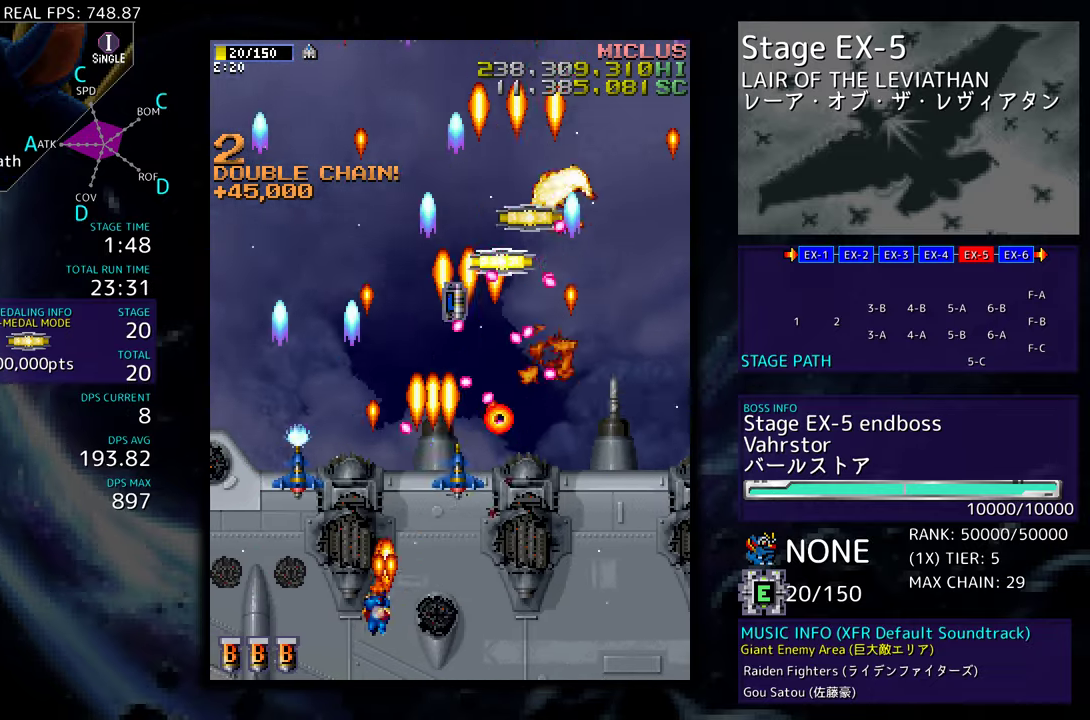
{"buttons": ["DPAD_UP", "DPAD_RIGHT"], "events": [[67, "DPAD_DOWN", "up"], [200, "DPAD_UP", "down"], [317, "DPAD_LEFT", "up"], [450, "DPAD_RIGHT", "down"]]}
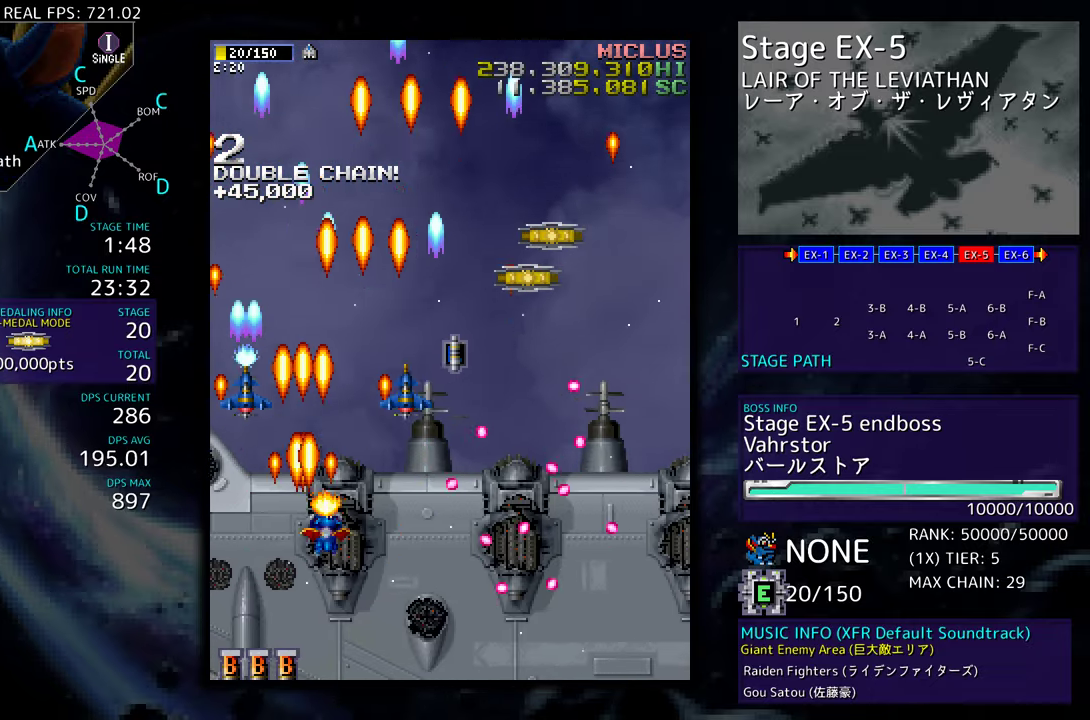
{"buttons": ["DPAD_UP", "DPAD_RIGHT"], "events": []}
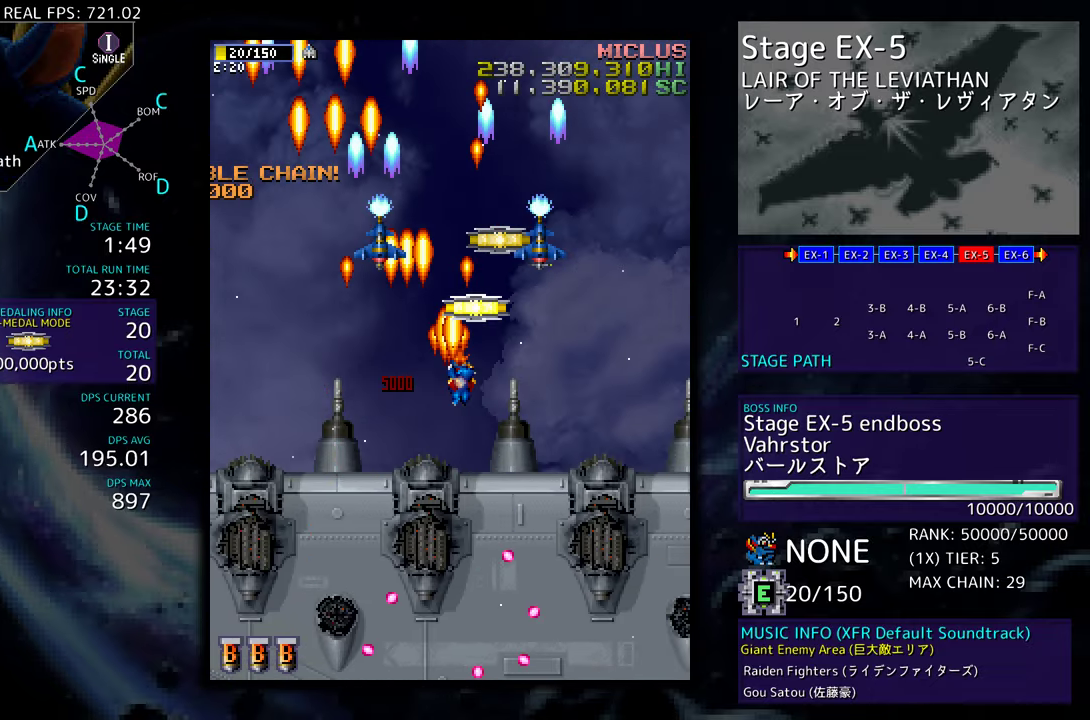
{"buttons": ["DPAD_DOWN"], "events": [[100, "DPAD_RIGHT", "up"], [333, "DPAD_RIGHT", "down"], [350, "DPAD_DOWN", "down"], [350, "DPAD_UP", "up"], [367, "DPAD_RIGHT", "up"]]}
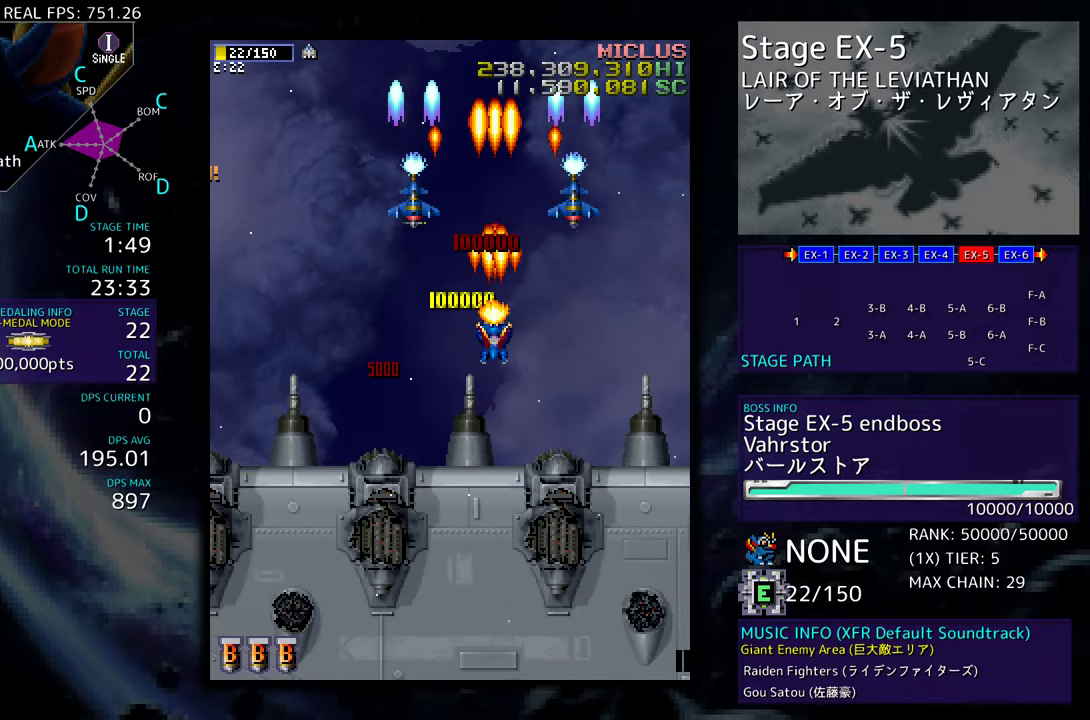
{"buttons": ["DPAD_DOWN"], "events": [[267, "DPAD_LEFT", "down"], [467, "DPAD_LEFT", "up"]]}
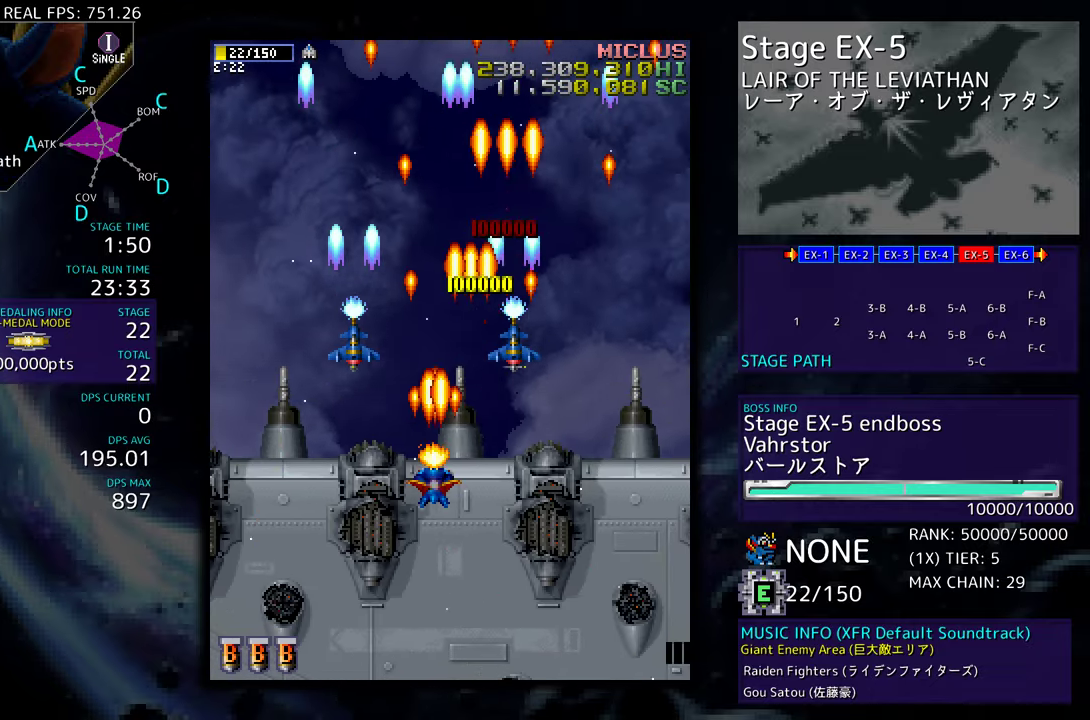
{"buttons": [], "events": [[317, "DPAD_DOWN", "up"]]}
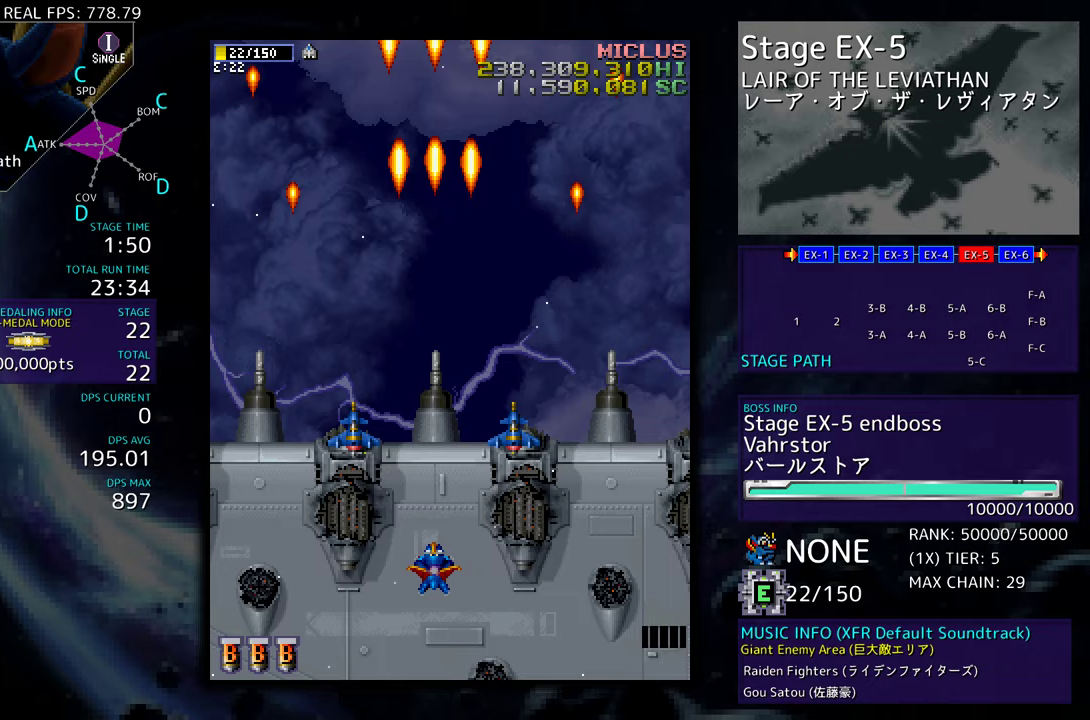
{"buttons": [], "events": []}
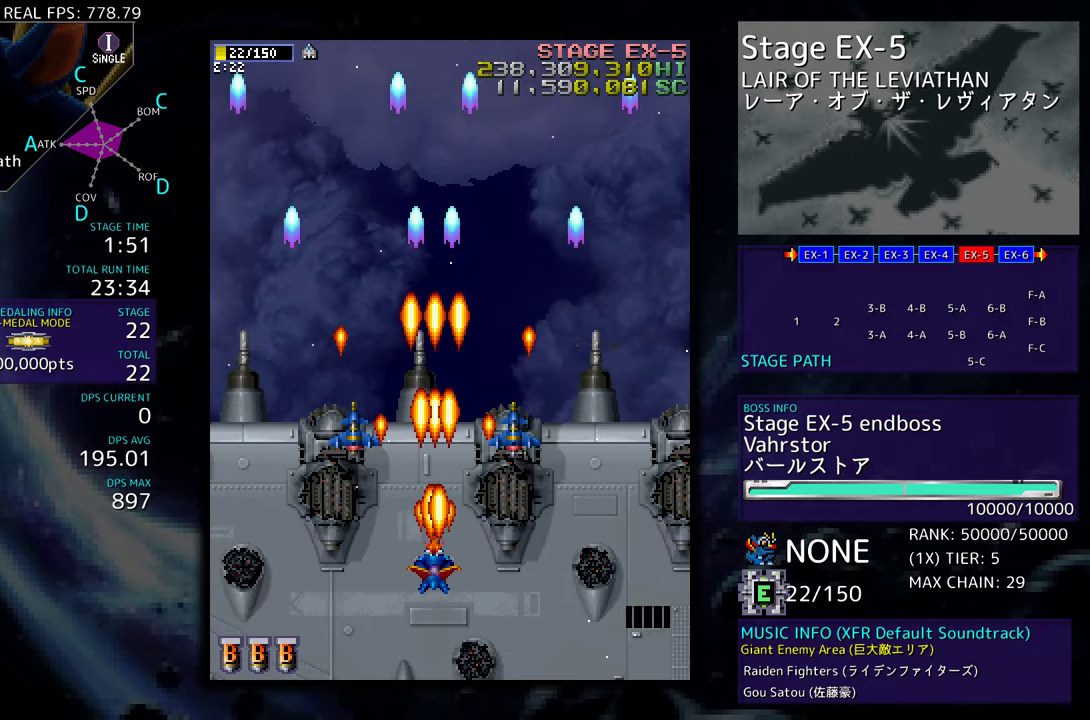
{"buttons": [], "events": []}
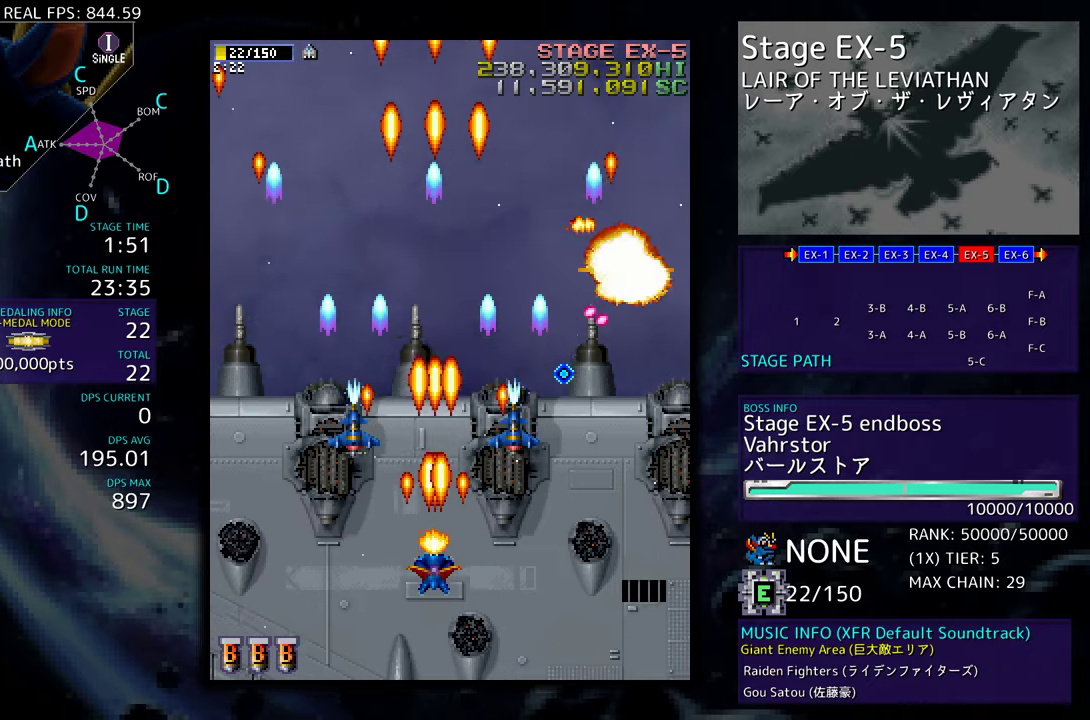
{"buttons": ["DPAD_LEFT"], "events": [[117, "DPAD_DOWN", "down"], [167, "DPAD_LEFT", "down"], [233, "DPAD_DOWN", "up"], [467, "DPAD_UP", "down"], [483, "DPAD_UP", "up"]]}
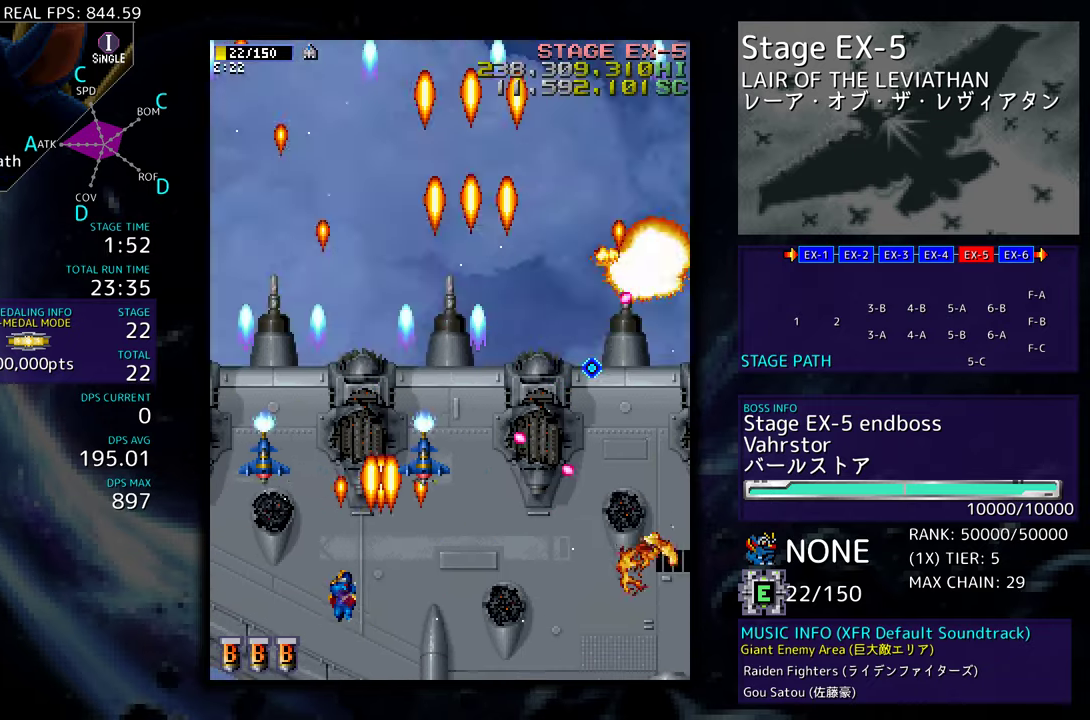
{"buttons": [], "events": [[50, "DPAD_LEFT", "up"], [150, "DPAD_LEFT", "down"], [150, "DPAD_UP", "down"], [267, "DPAD_LEFT", "up"], [267, "DPAD_UP", "up"], [367, "DPAD_LEFT", "down"], [367, "DPAD_UP", "down"], [467, "DPAD_LEFT", "up"], [467, "DPAD_UP", "up"]]}
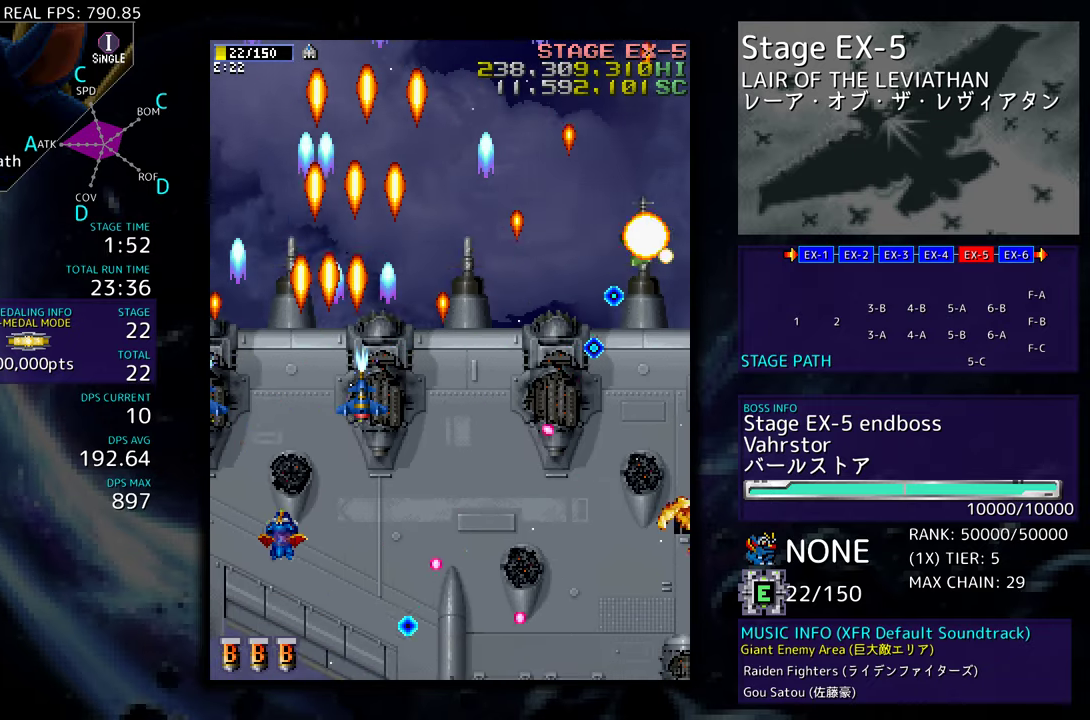
{"buttons": ["DPAD_DOWN"], "events": [[67, "DPAD_UP", "down"], [133, "DPAD_UP", "up"], [167, "DPAD_DOWN", "down"]]}
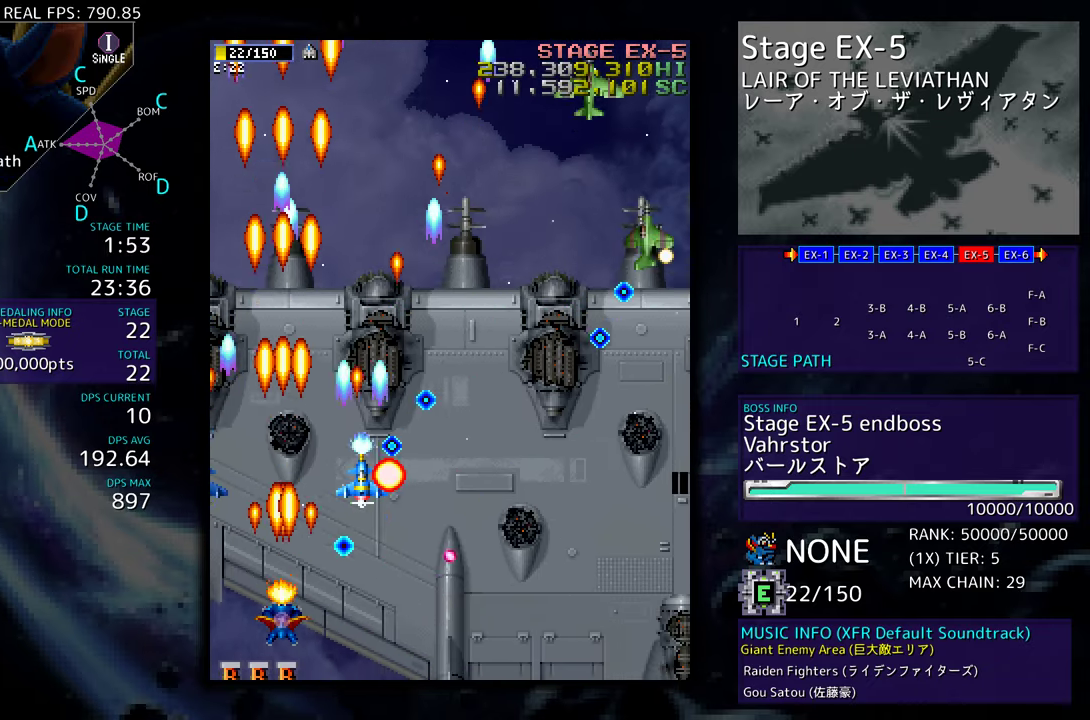
{"buttons": ["DPAD_DOWN", "DPAD_RIGHT"], "events": [[117, "DPAD_RIGHT", "down"], [183, "DPAD_DOWN", "up"], [200, "DPAD_RIGHT", "up"], [200, "DPAD_UP", "down"], [317, "DPAD_RIGHT", "down"], [350, "DPAD_UP", "up"], [417, "DPAD_DOWN", "down"]]}
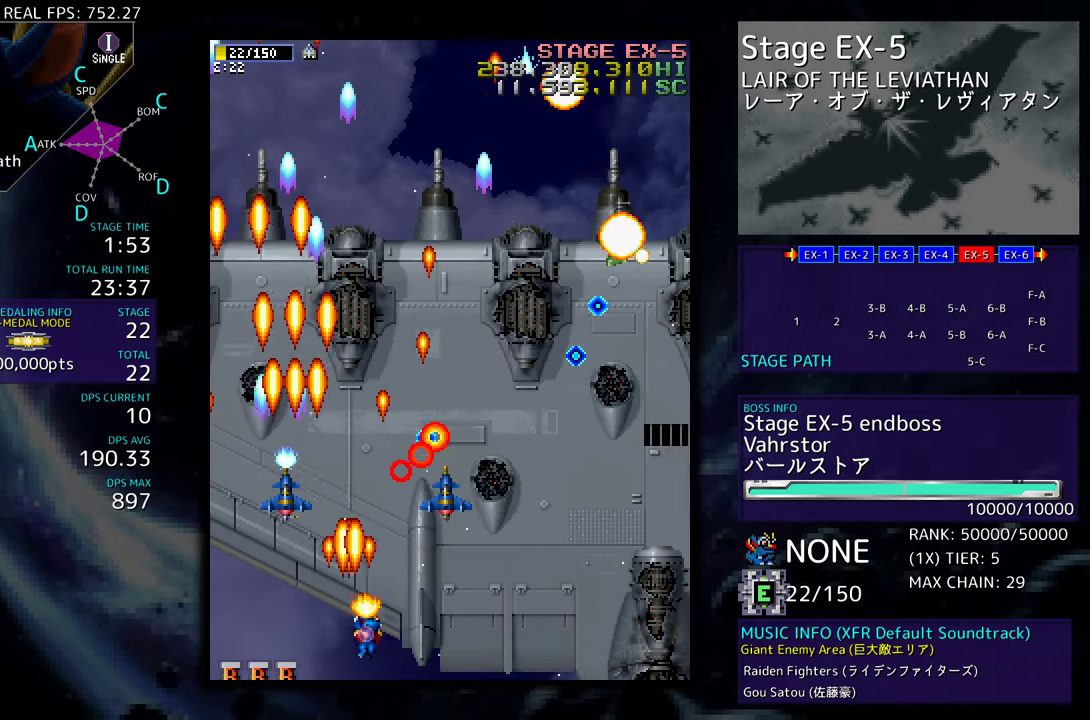
{"buttons": ["DPAD_RIGHT"], "events": [[300, "DPAD_DOWN", "up"], [317, "DPAD_RIGHT", "up"], [433, "DPAD_RIGHT", "down"]]}
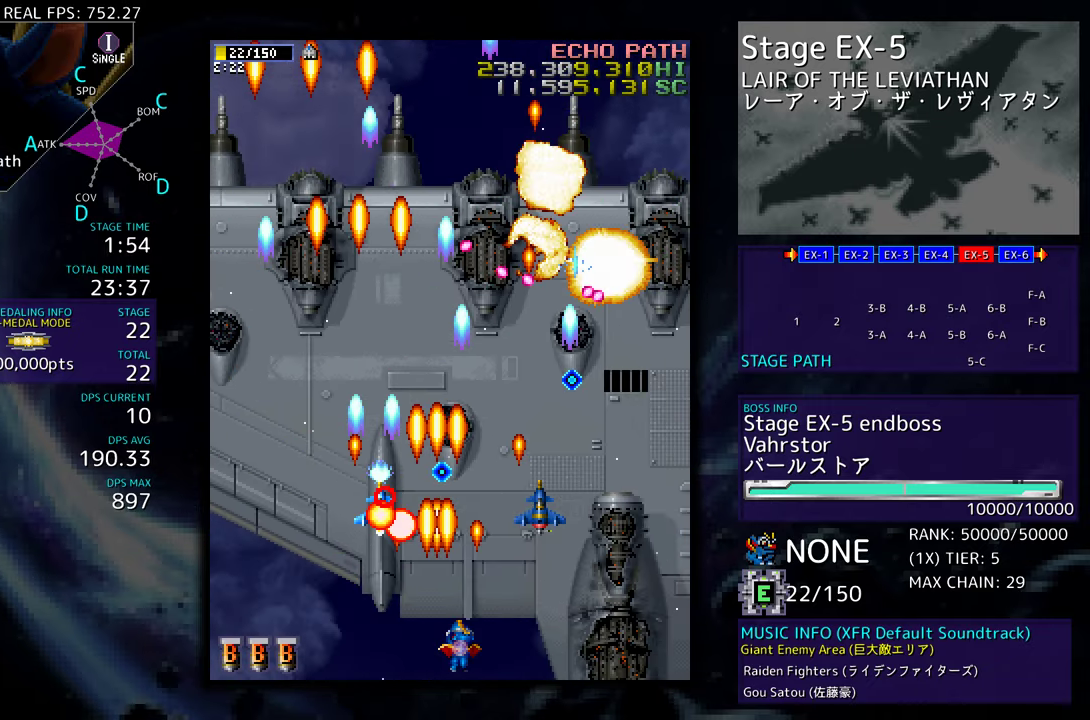
{"buttons": ["DPAD_RIGHT"], "events": [[233, "DPAD_RIGHT", "up"], [367, "DPAD_RIGHT", "down"]]}
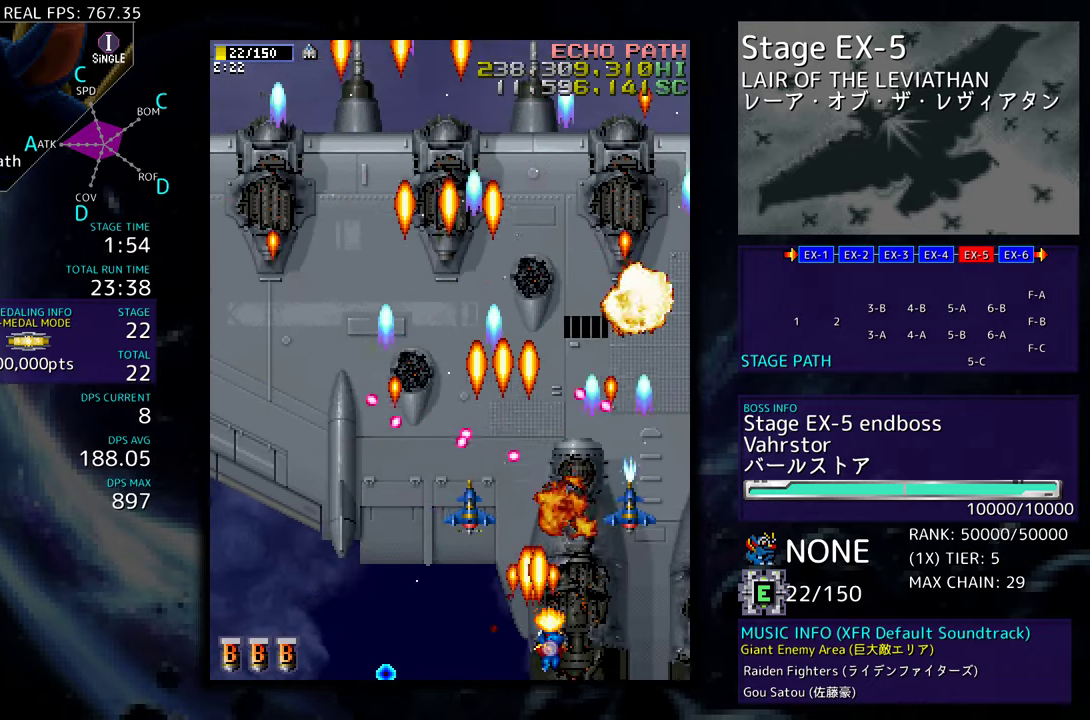
{"buttons": ["DPAD_LEFT"], "events": [[267, "DPAD_UP", "down"], [333, "DPAD_RIGHT", "up"], [383, "DPAD_LEFT", "down"], [467, "DPAD_UP", "up"]]}
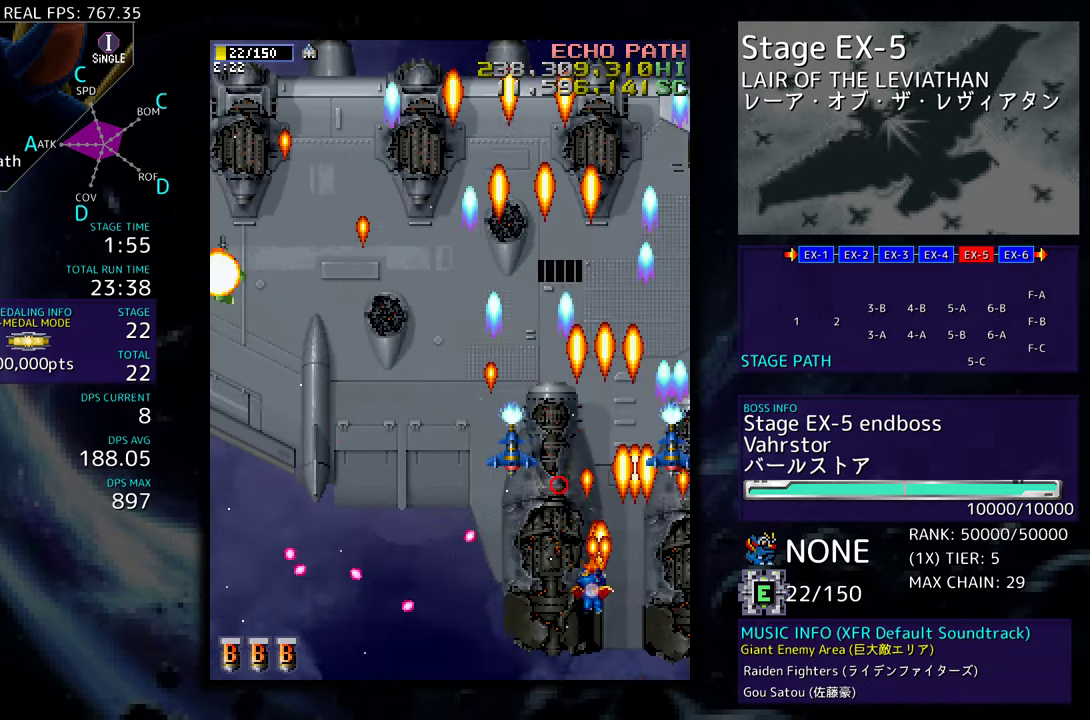
{"buttons": ["DPAD_DOWN", "DPAD_LEFT"], "events": [[300, "DPAD_LEFT", "up"], [400, "DPAD_DOWN", "down"], [400, "DPAD_LEFT", "down"]]}
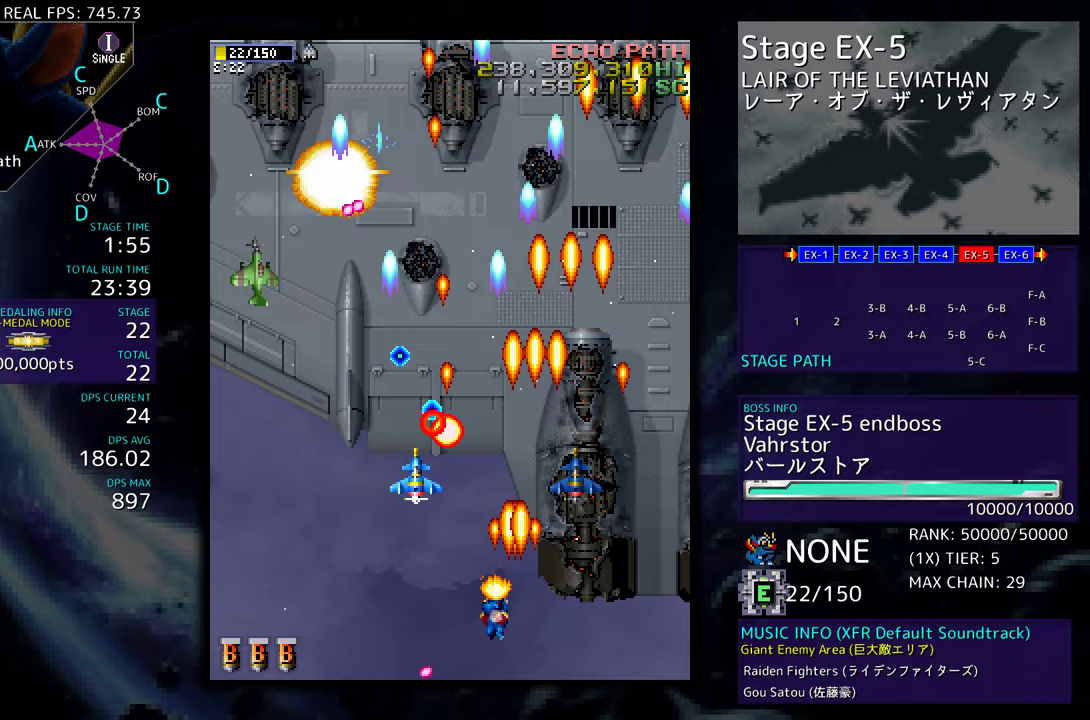
{"buttons": ["DPAD_LEFT"], "events": [[117, "DPAD_DOWN", "up"], [200, "DPAD_LEFT", "up"], [283, "DPAD_LEFT", "down"], [417, "DPAD_LEFT", "up"], [467, "DPAD_LEFT", "down"]]}
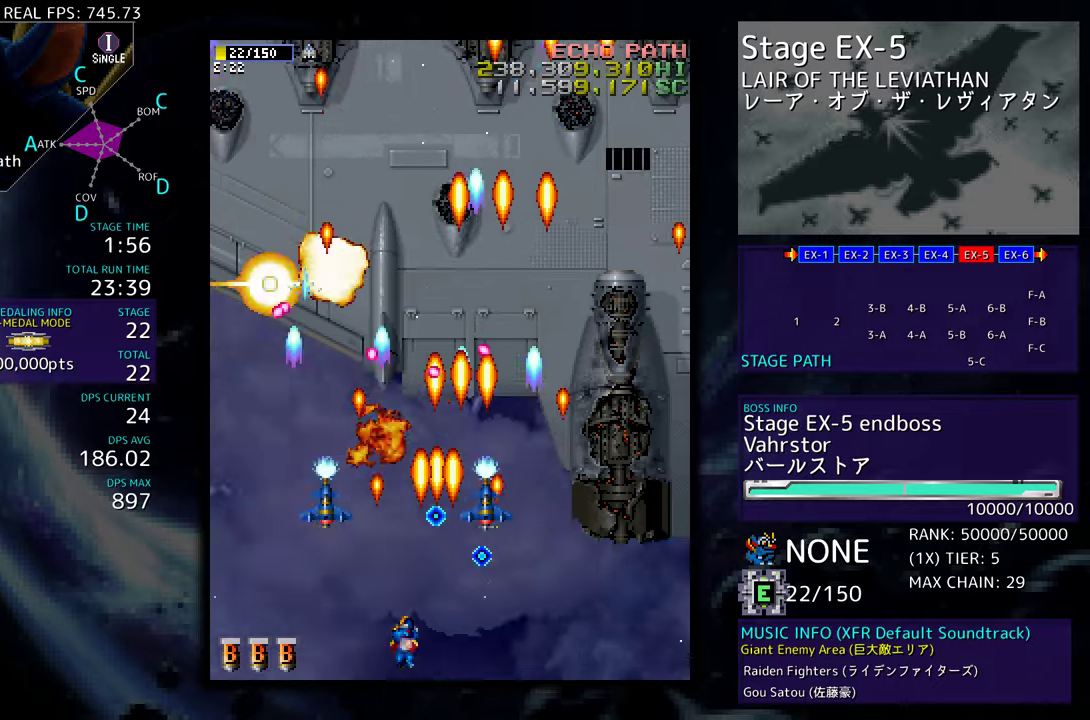
{"buttons": ["DPAD_LEFT"], "events": [[267, "DPAD_LEFT", "up"], [433, "DPAD_LEFT", "down"]]}
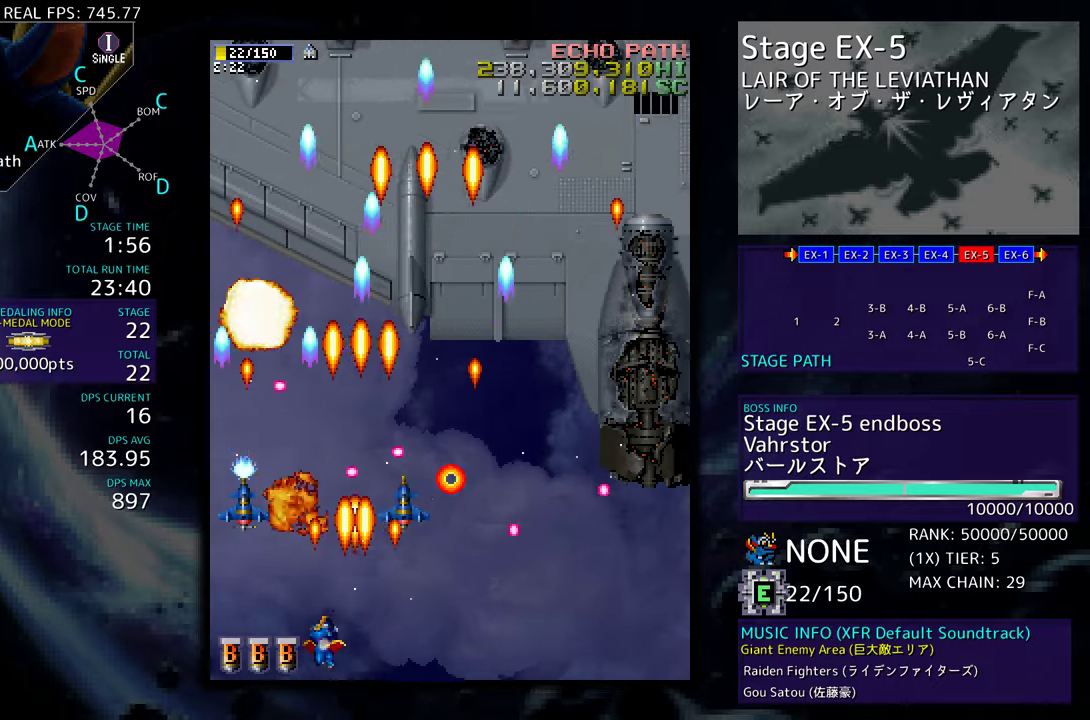
{"buttons": ["DPAD_LEFT"], "events": [[83, "DPAD_LEFT", "up"], [183, "DPAD_LEFT", "down"], [317, "DPAD_LEFT", "up"], [400, "DPAD_LEFT", "down"]]}
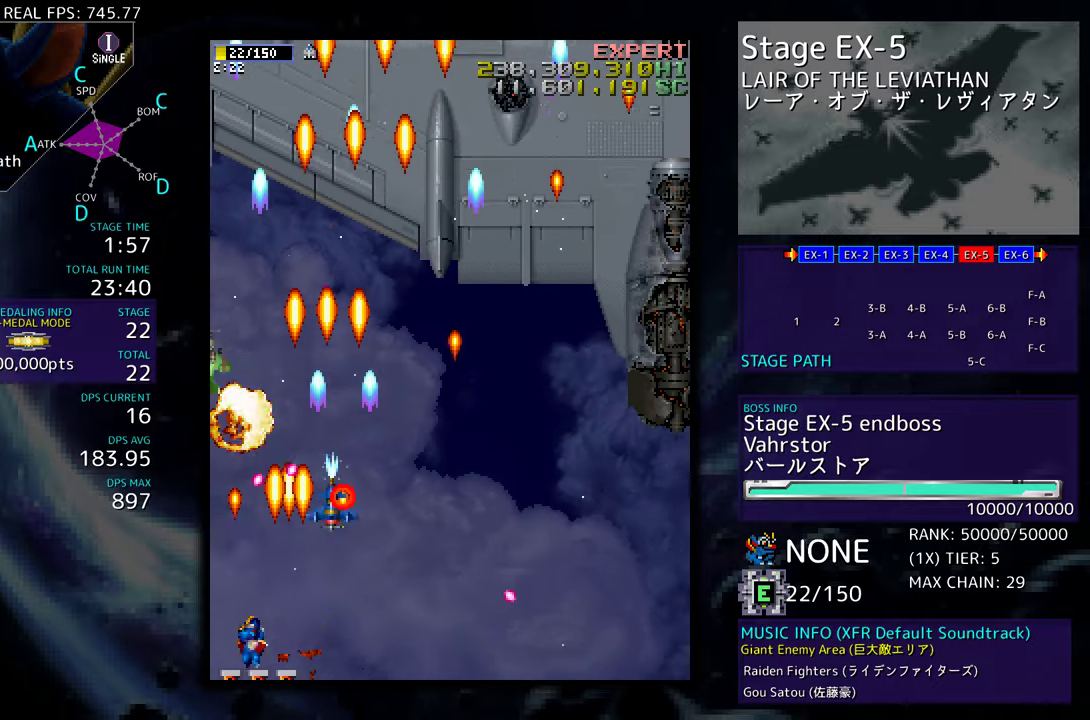
{"buttons": ["DPAD_DOWN", "DPAD_RIGHT"], "events": [[117, "DPAD_DOWN", "down"], [117, "DPAD_LEFT", "up"], [183, "DPAD_DOWN", "up"], [350, "DPAD_UP", "down"], [417, "DPAD_RIGHT", "down"], [433, "DPAD_UP", "up"], [500, "DPAD_DOWN", "down"]]}
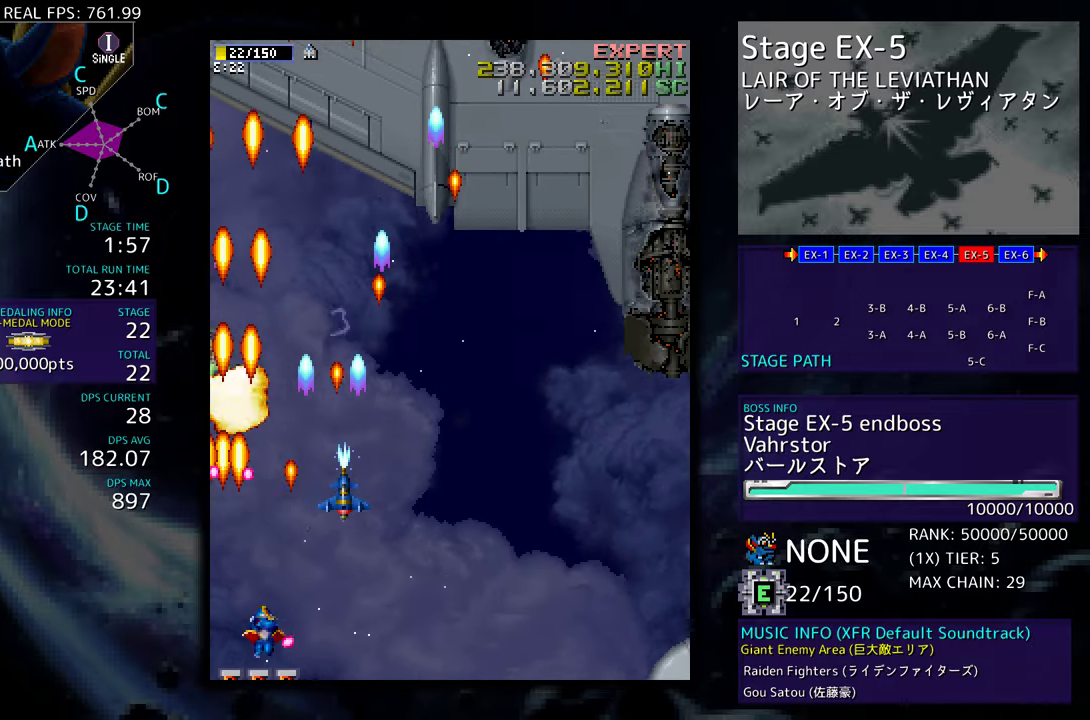
{"buttons": ["DPAD_RIGHT"], "events": [[100, "DPAD_DOWN", "up"]]}
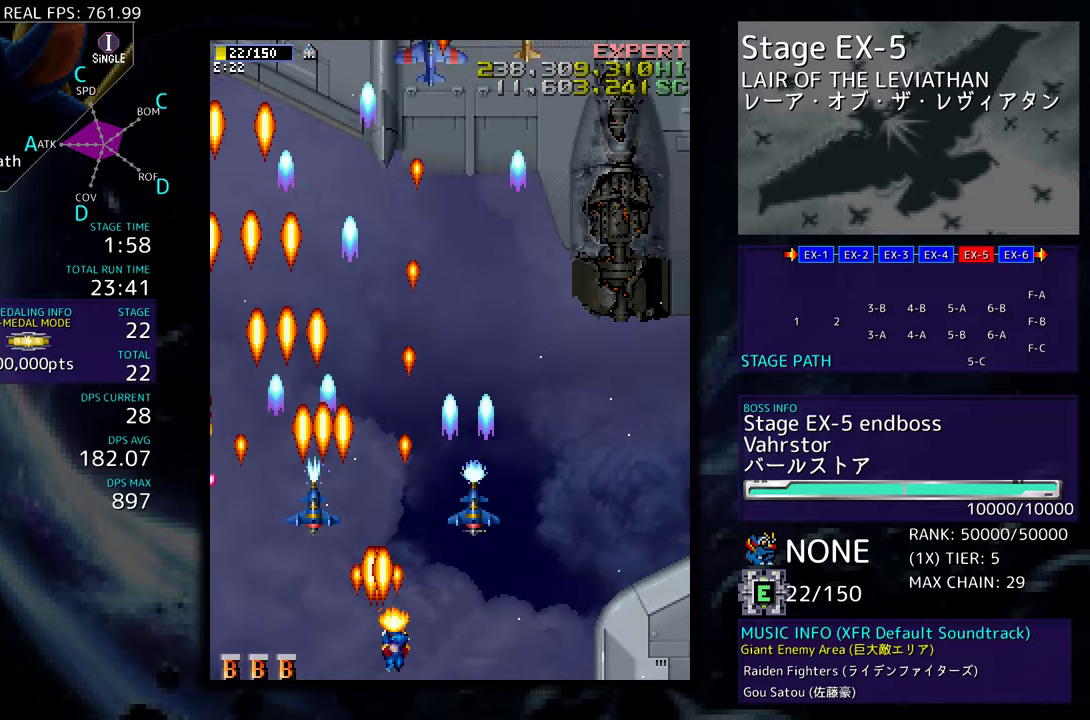
{"buttons": ["DPAD_DOWN"], "events": [[33, "DPAD_UP", "down"], [267, "DPAD_UP", "up"], [300, "DPAD_RIGHT", "up"], [450, "DPAD_DOWN", "down"]]}
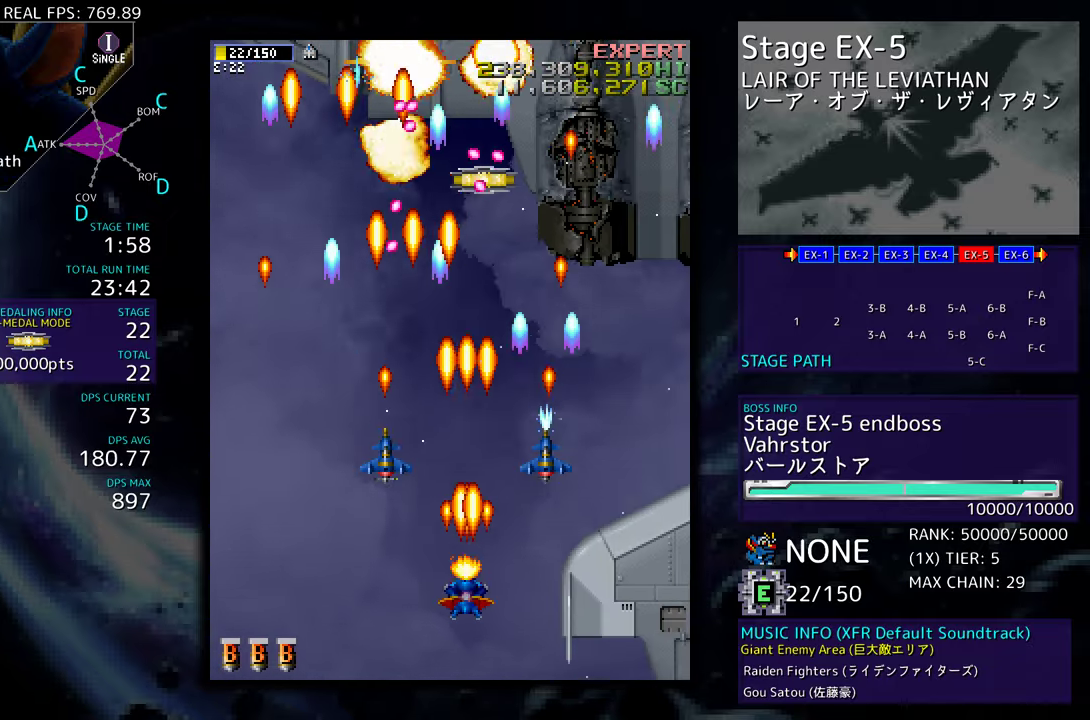
{"buttons": ["DPAD_LEFT"], "events": [[33, "DPAD_DOWN", "up"], [317, "DPAD_DOWN", "down"], [433, "DPAD_LEFT", "down"], [467, "DPAD_DOWN", "up"]]}
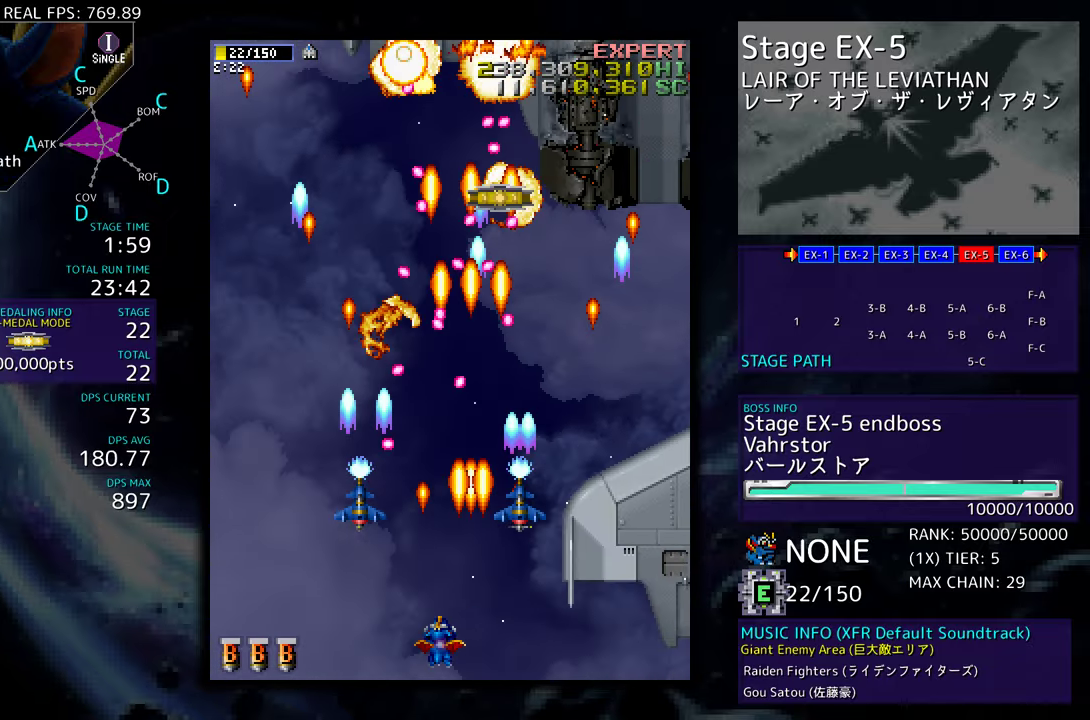
{"buttons": ["DPAD_UP", "DPAD_LEFT"], "events": [[117, "DPAD_DOWN", "down"], [167, "DPAD_DOWN", "up"], [283, "DPAD_UP", "down"]]}